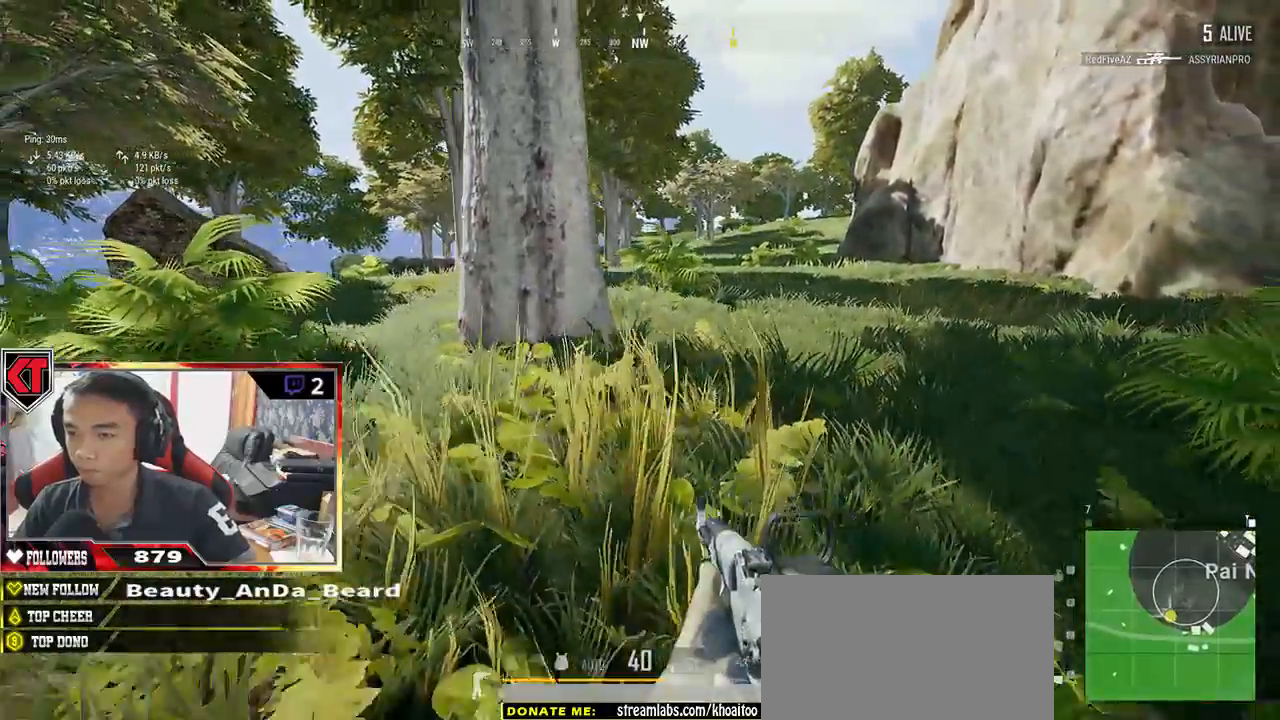
Gameplay with keyboard and mouse; each line is a JSON object with the keys and mouse buttons held at the frame after it. "events" lists presses ("down") and releases ("up") of "a", "c", "ctrl", "d", "e", "f", "q", "r", "s", "shift", "space", "tab", "v", "w", "x", "z", "mouse_left", "mouse_wheel" and "mouse_right" between this image and that frame as [ms after this image, input, new state], when the widget could be followed in between. "mouse_left", "mouse_wheel", "mouse_right" = the "left", "wheel", "right" buttons of the "mouse" list. No other keys are recorded. "wheel" means that the mouse wheel is clicked or scrolled. Mouse movement is not recorded.
{"keys": ["d", "s"], "mouse": [], "events": [[450, "a", "up"], [450, "d", "down"]]}
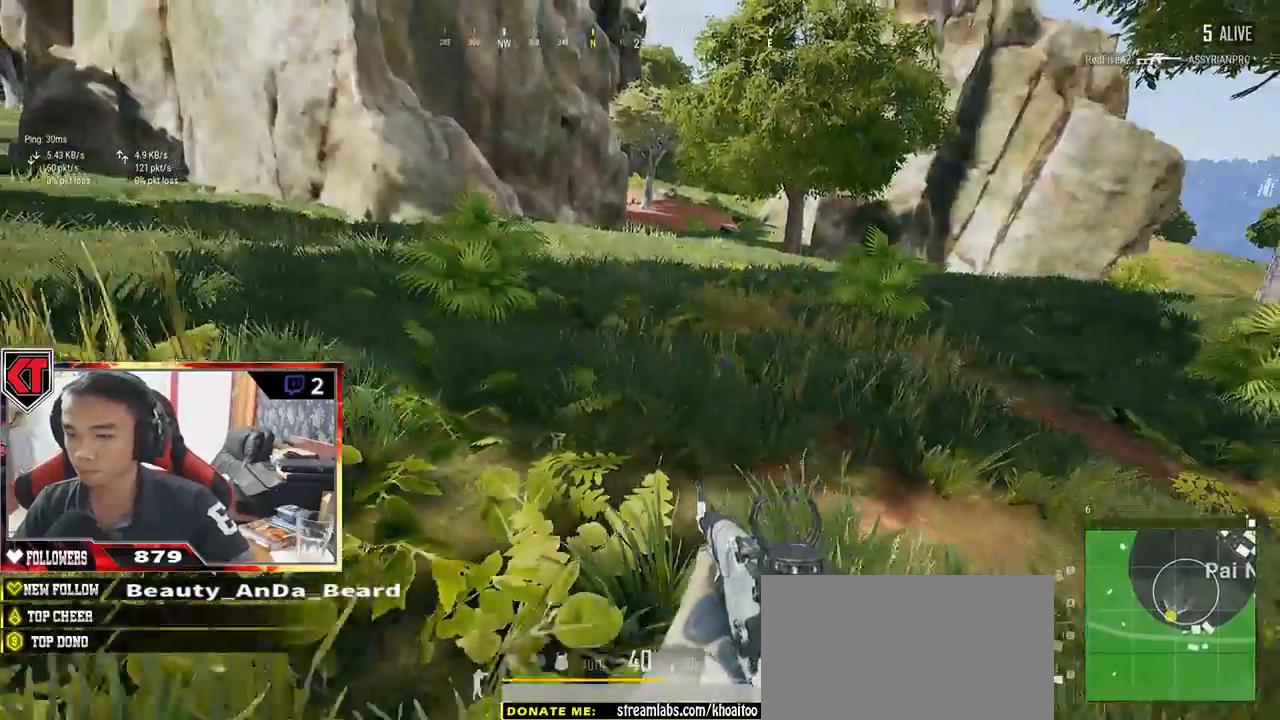
{"keys": ["d"], "mouse": [], "events": [[367, "s", "up"]]}
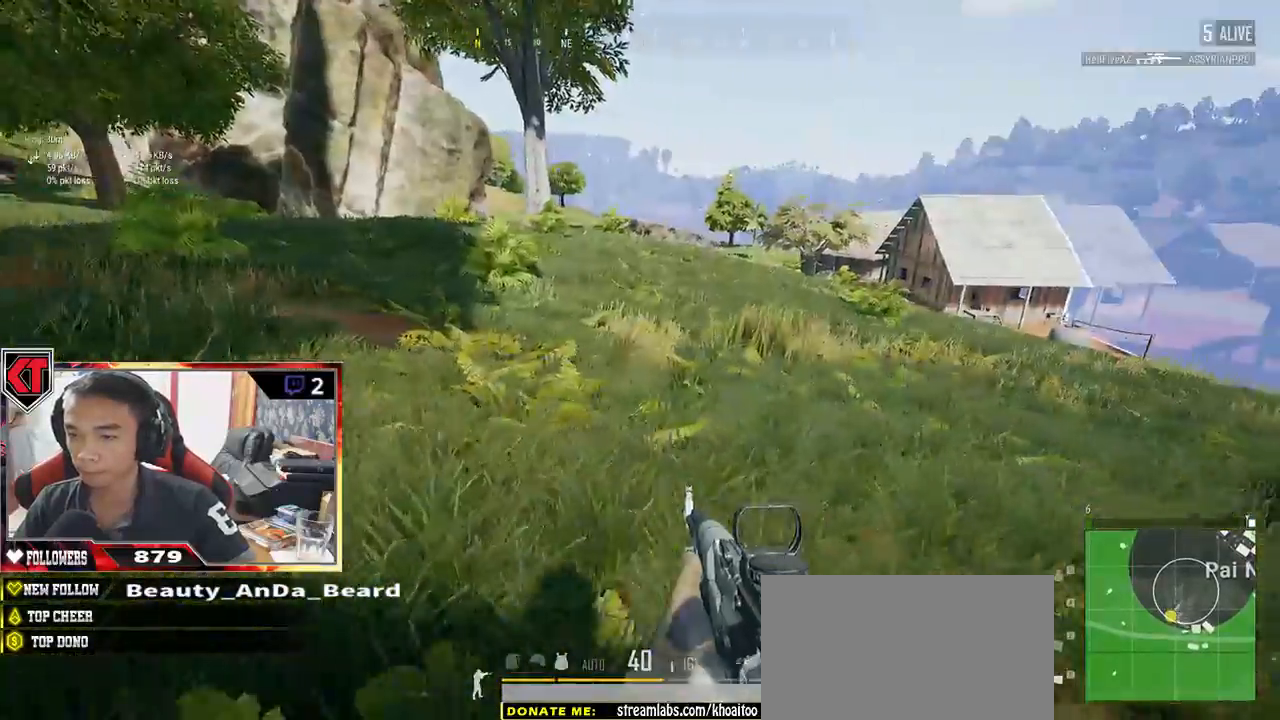
{"keys": ["d", "w"], "mouse": [], "events": [[50, "w", "down"]]}
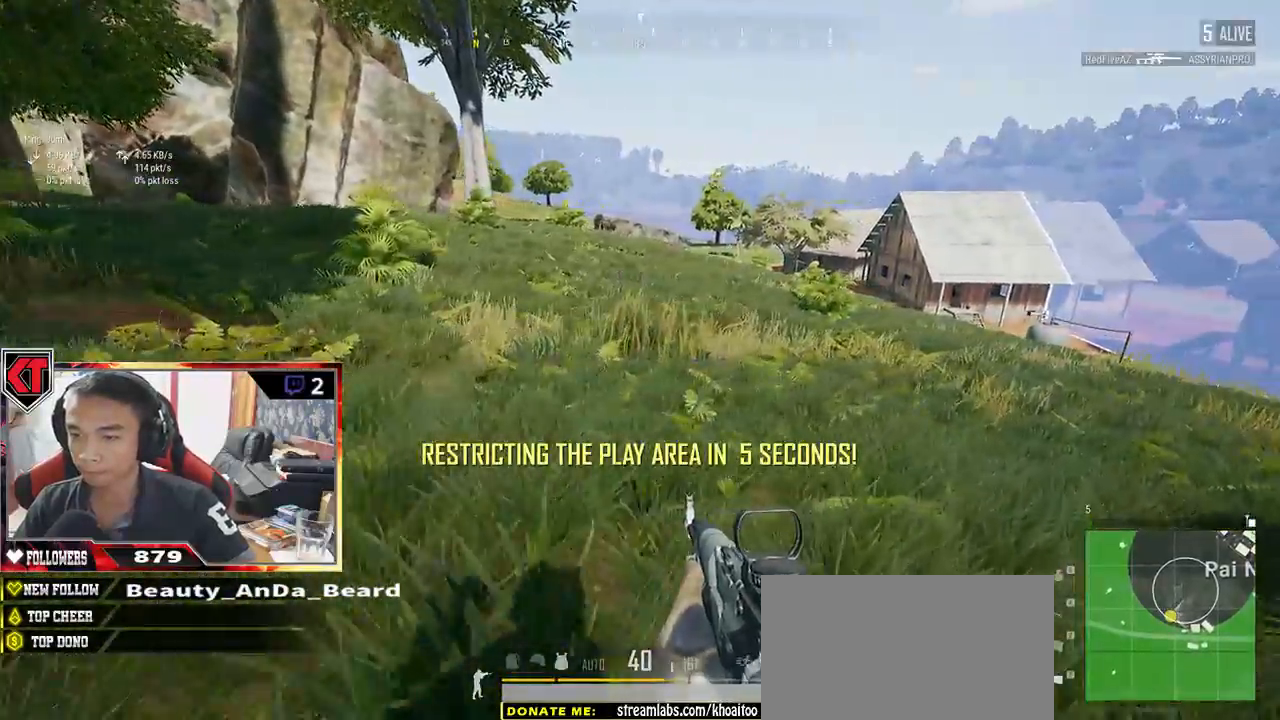
{"keys": ["d", "s"], "mouse": [], "events": [[50, "w", "up"], [367, "s", "down"]]}
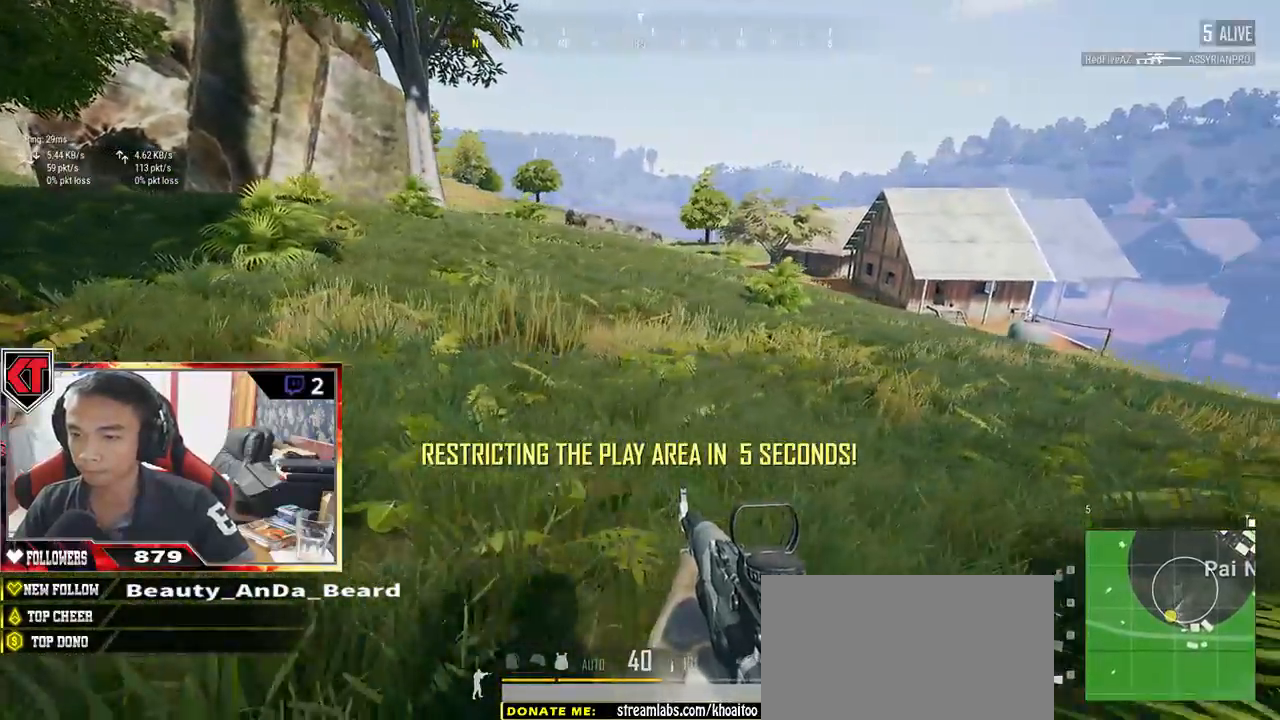
{"keys": ["d", "w"], "mouse": [], "events": [[183, "s", "up"], [350, "w", "down"]]}
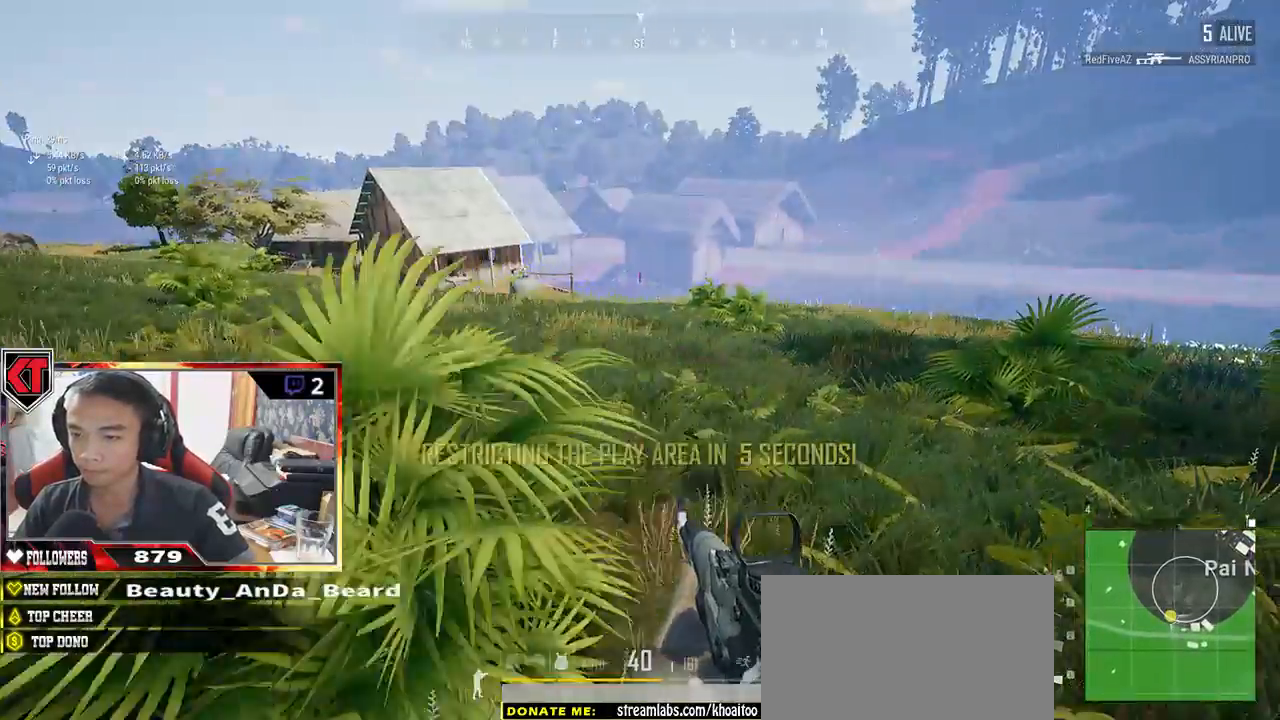
{"keys": ["shift", "w"], "mouse": [], "events": [[350, "shift", "down"], [400, "d", "up"]]}
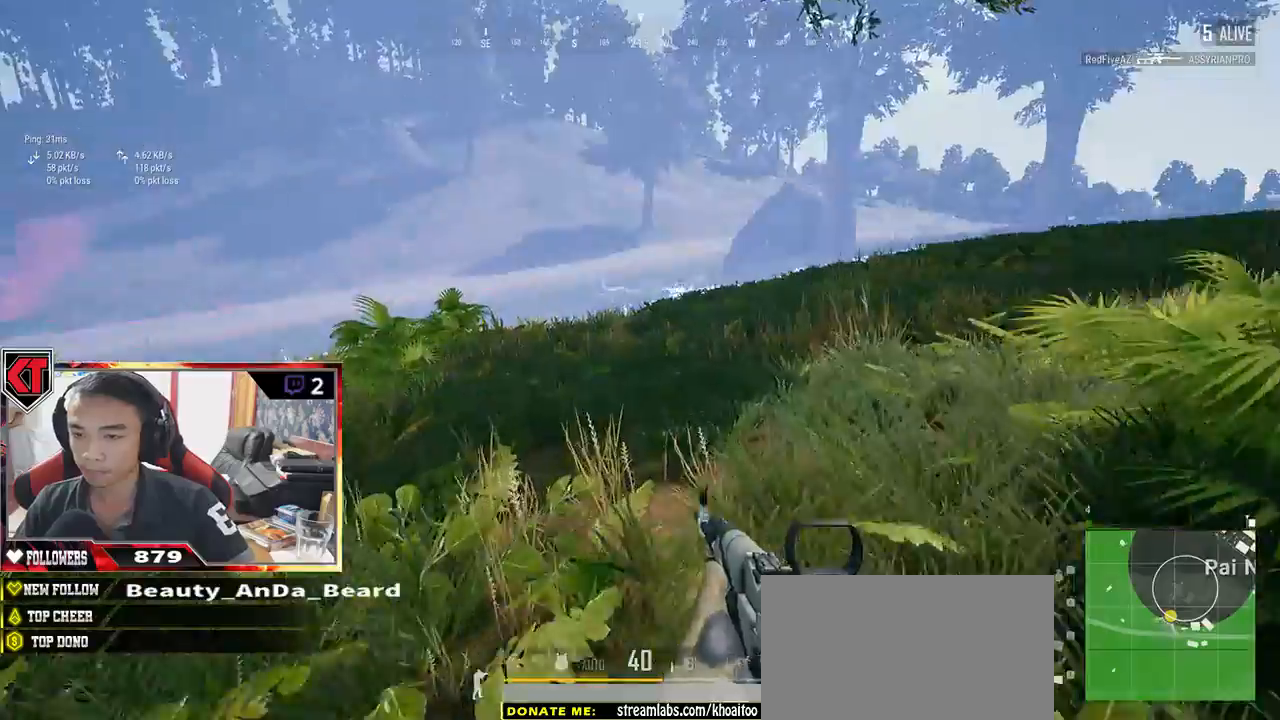
{"keys": ["shift", "w"], "mouse": [], "events": [[117, "d", "down"], [317, "d", "up"]]}
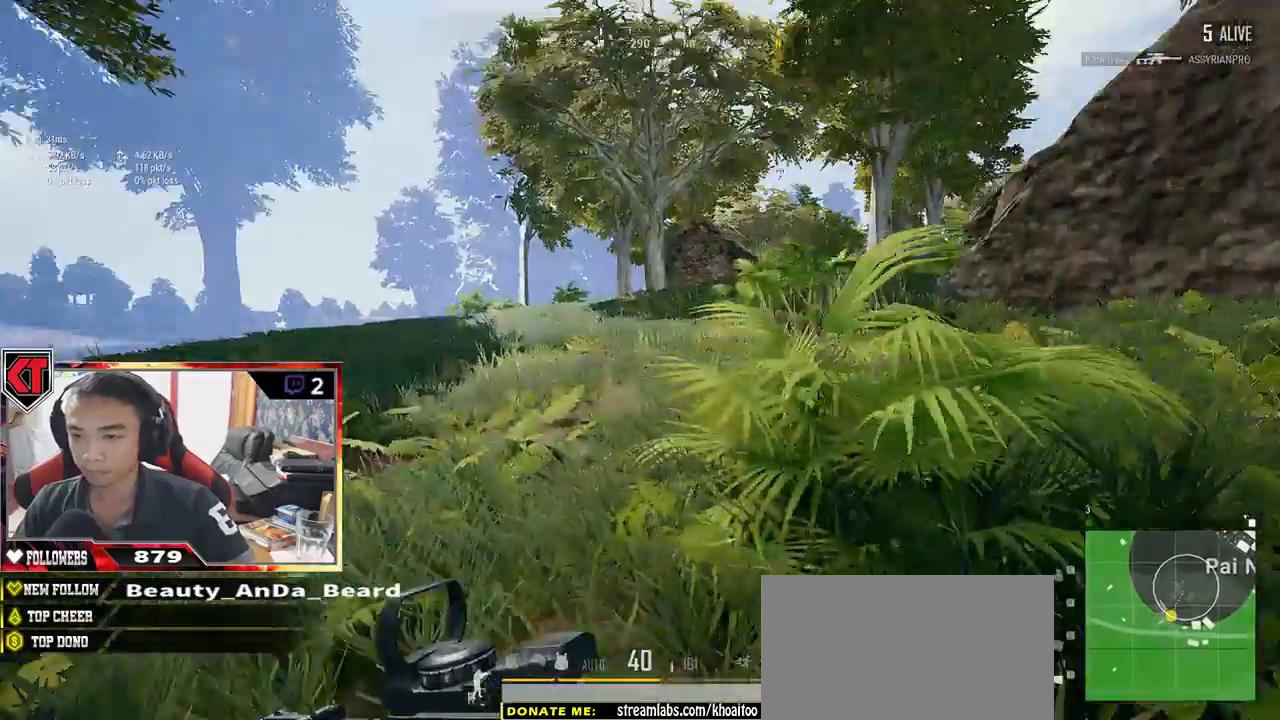
{"keys": ["shift", "w"], "mouse": [], "events": []}
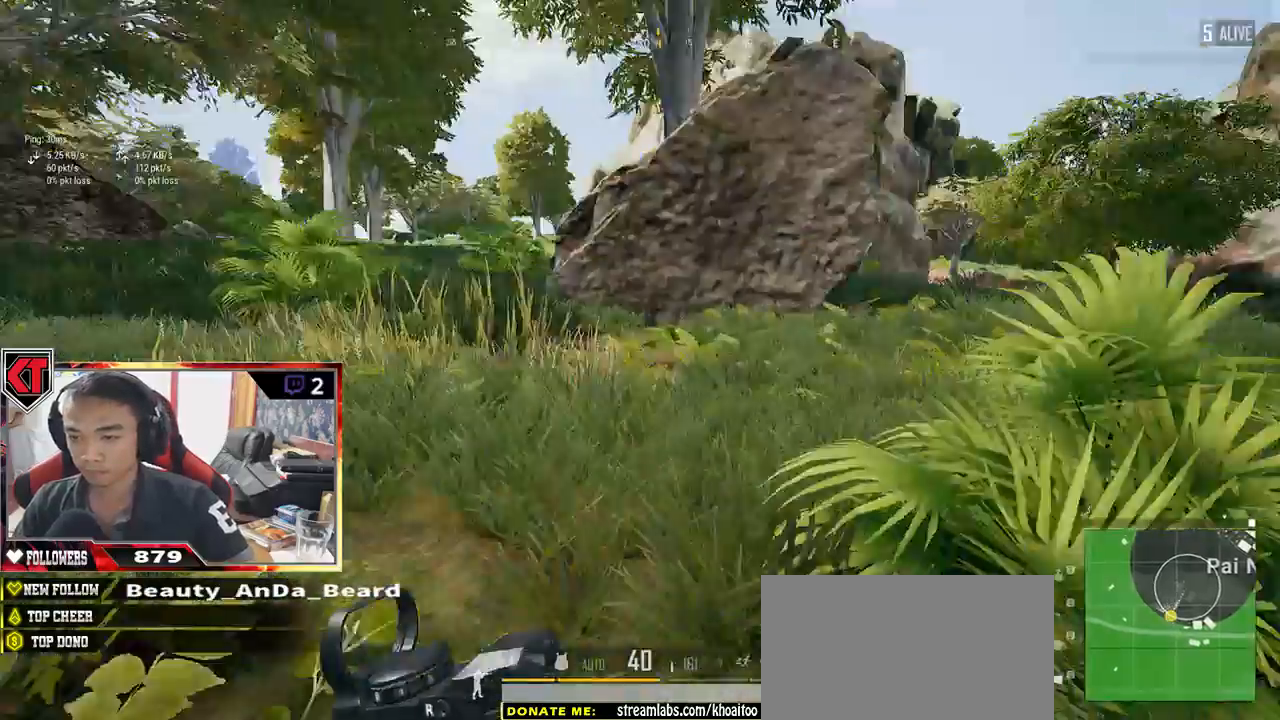
{"keys": ["shift", "w"], "mouse": [], "events": [[300, "space", "down"], [500, "space", "up"]]}
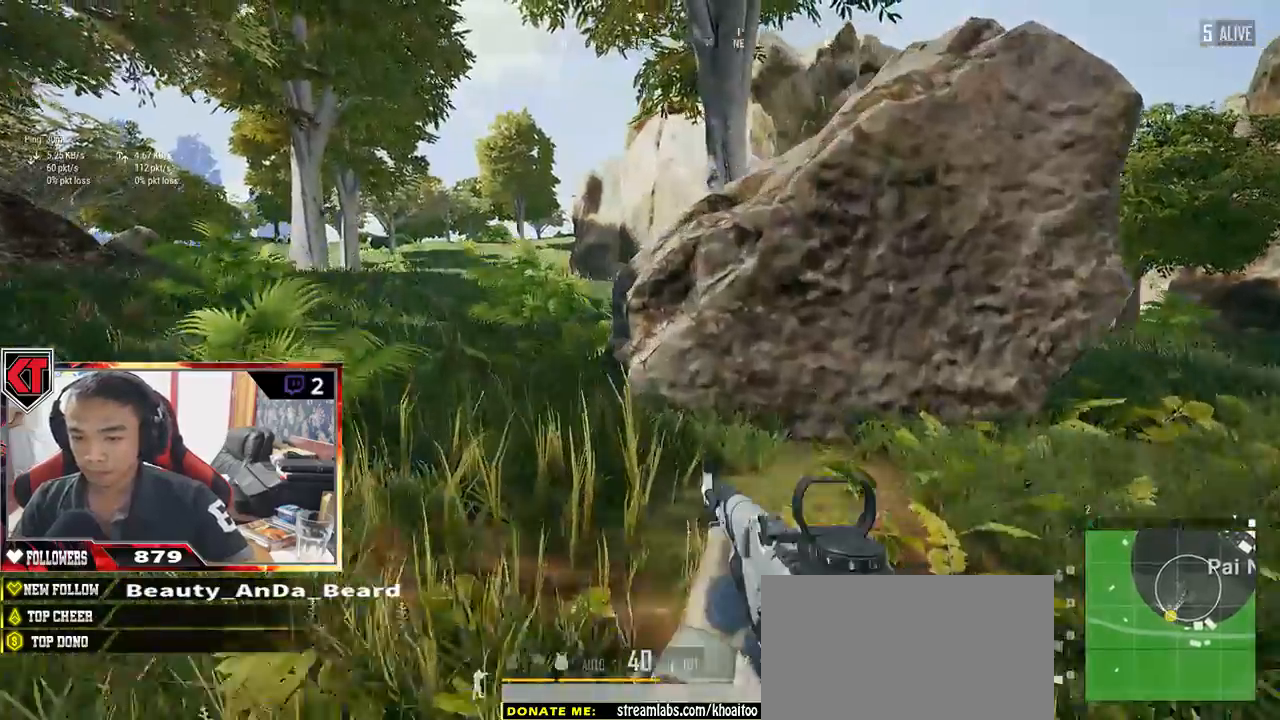
{"keys": ["w"], "mouse": [], "events": [[133, "shift", "up"]]}
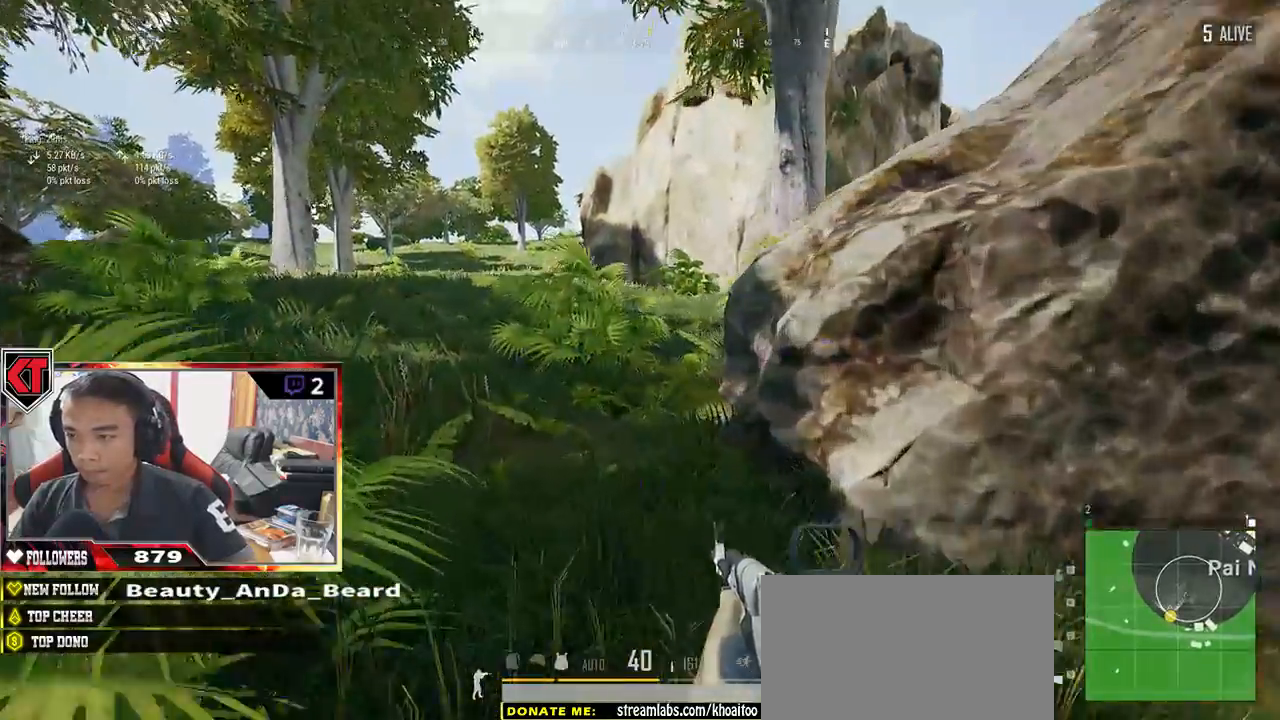
{"keys": ["a", "w"], "mouse": [], "events": [[317, "a", "down"]]}
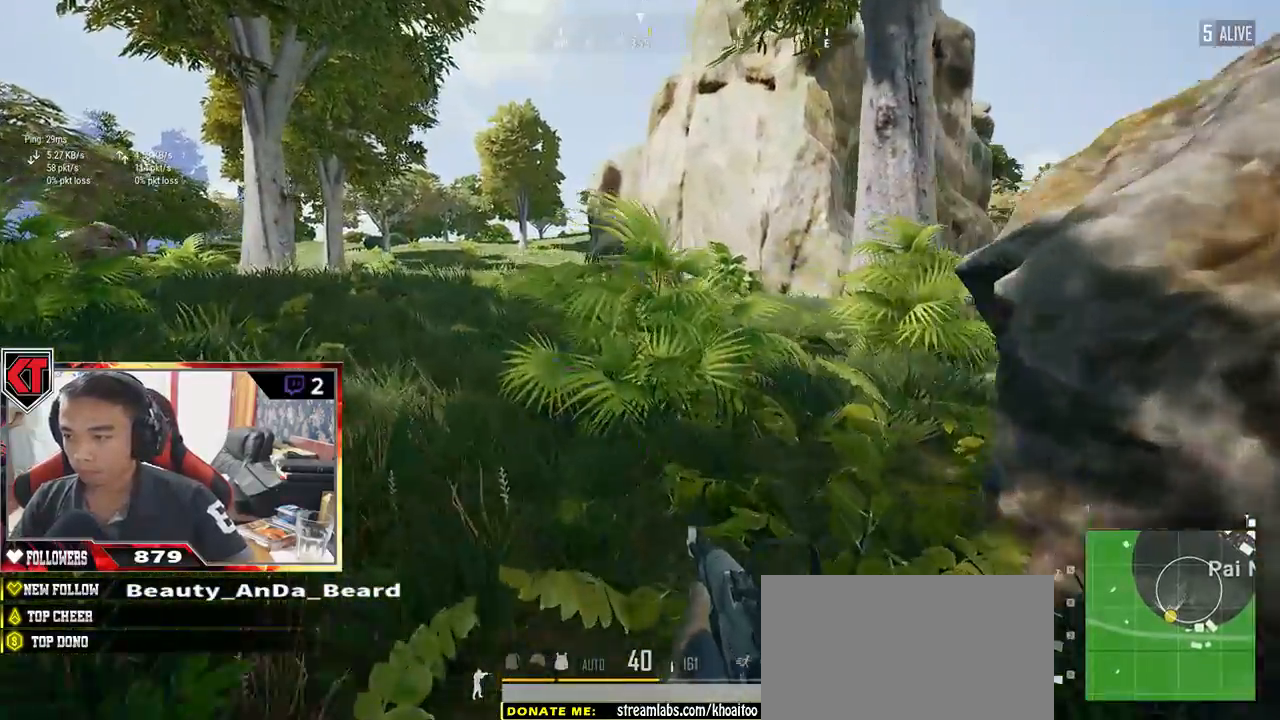
{"keys": ["d", "w"], "mouse": [], "events": [[83, "a", "up"], [167, "d", "down"]]}
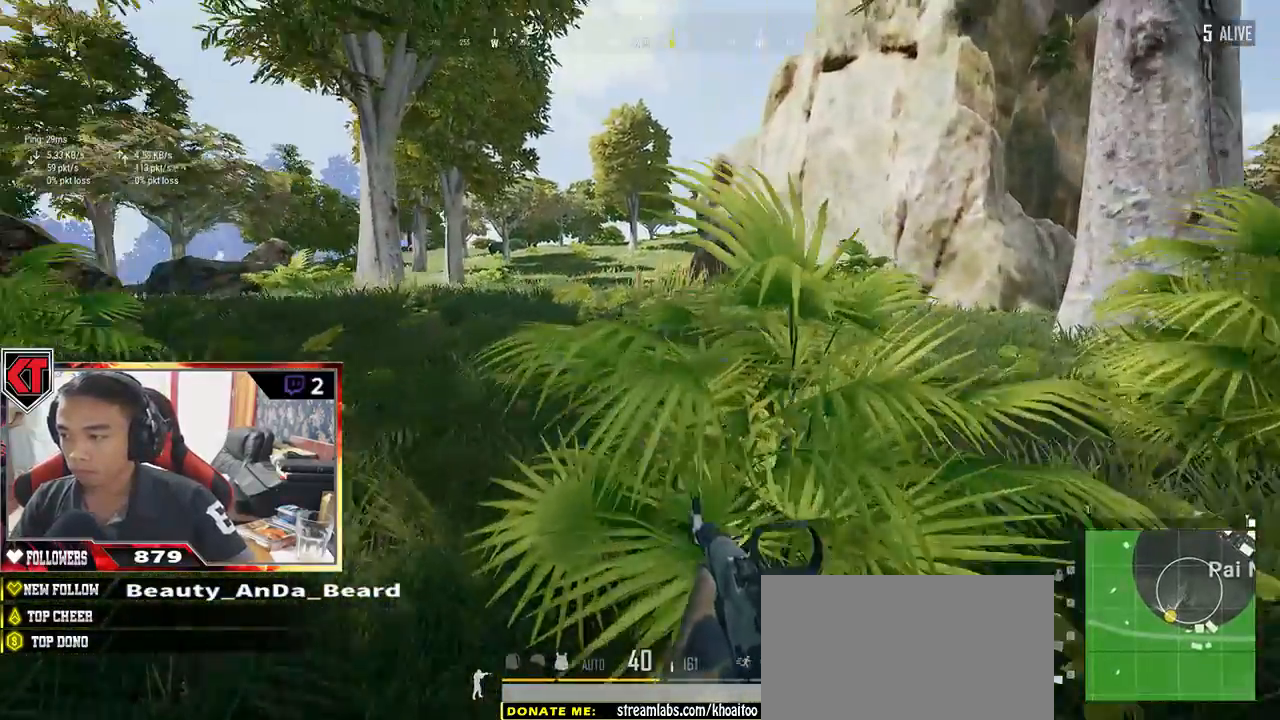
{"keys": ["a", "ctrl", "w"], "mouse": [], "events": [[217, "a", "down"], [283, "d", "up"], [450, "ctrl", "down"]]}
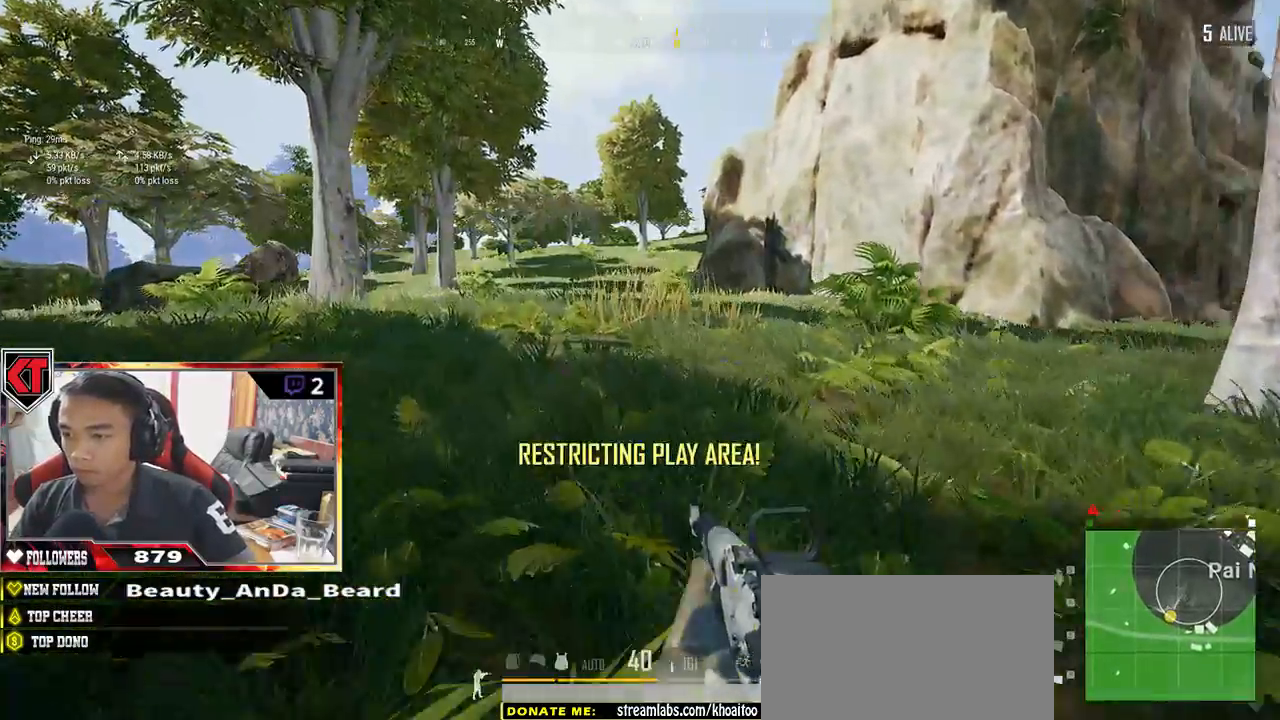
{"keys": ["a", "s"], "mouse": [], "events": [[33, "ctrl", "up"], [50, "w", "up"], [500, "s", "down"]]}
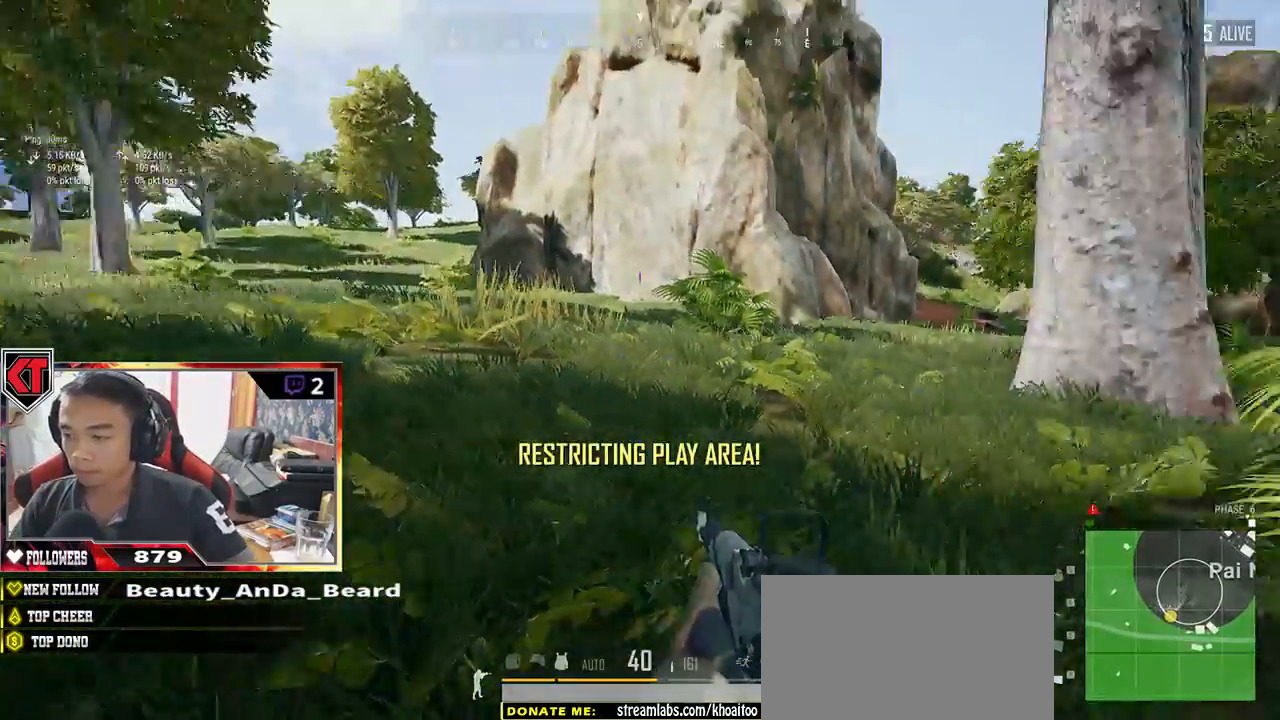
{"keys": ["d"], "mouse": [], "events": [[133, "a", "up"], [183, "d", "down"], [400, "s", "up"]]}
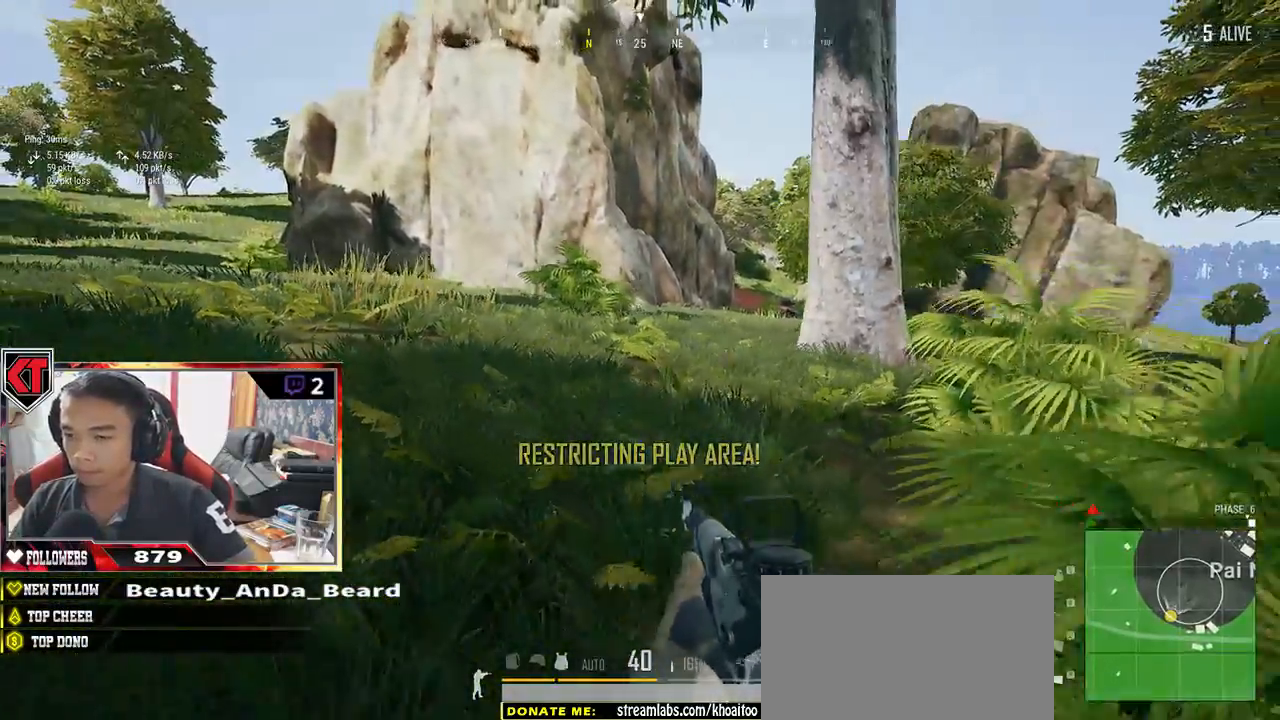
{"keys": ["a", "w"], "mouse": [], "events": [[83, "w", "down"], [317, "d", "up"], [467, "a", "down"]]}
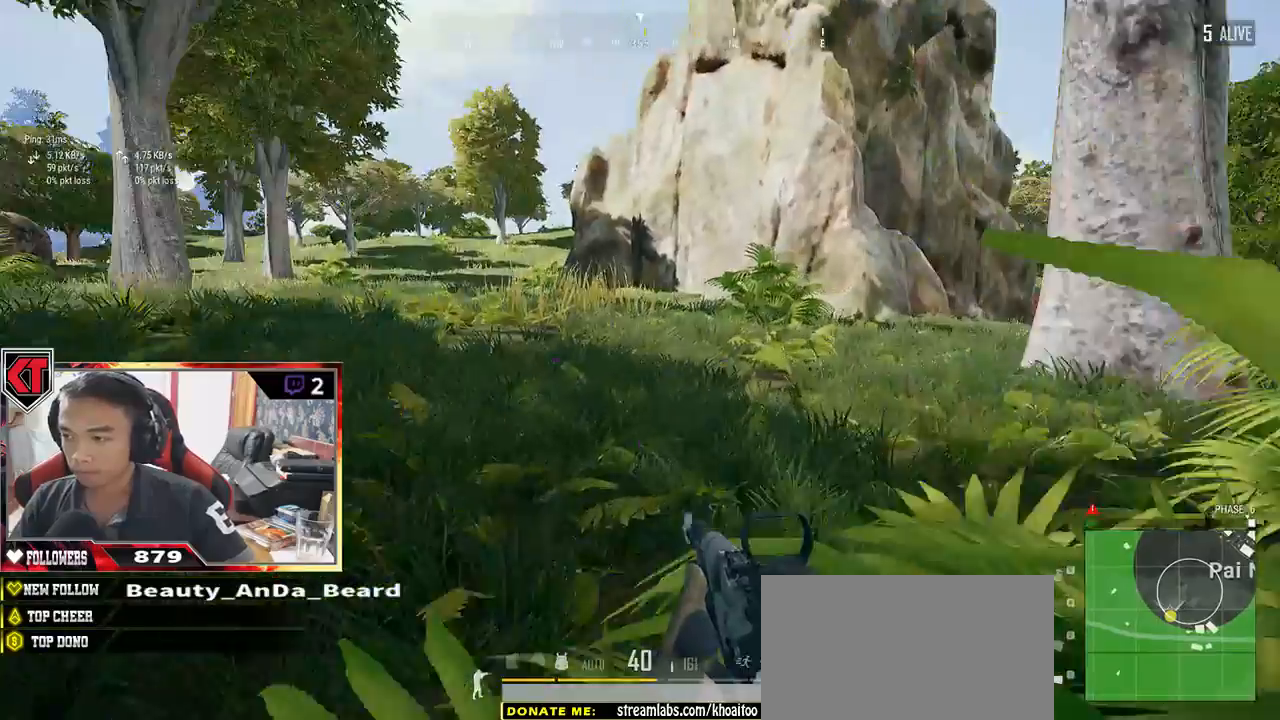
{"keys": ["a"], "mouse": [], "events": [[67, "w", "up"]]}
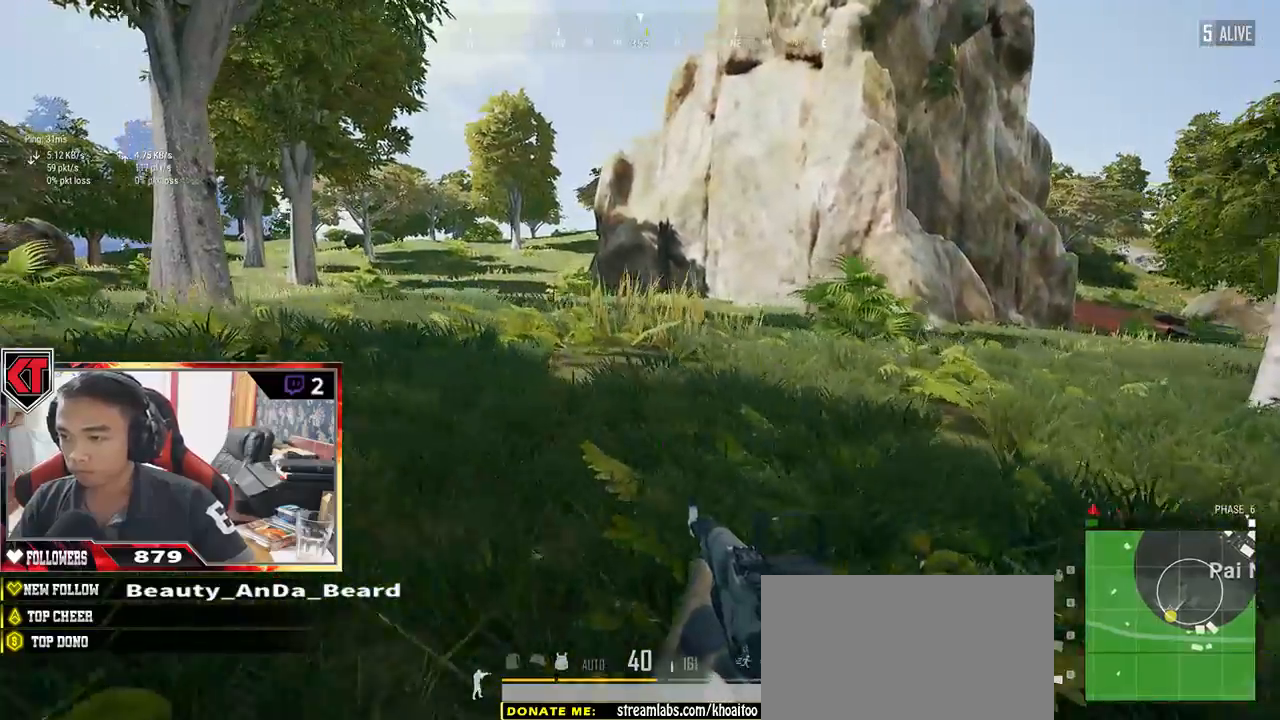
{"keys": ["a"], "mouse": [], "events": [[183, "s", "down"], [483, "s", "up"]]}
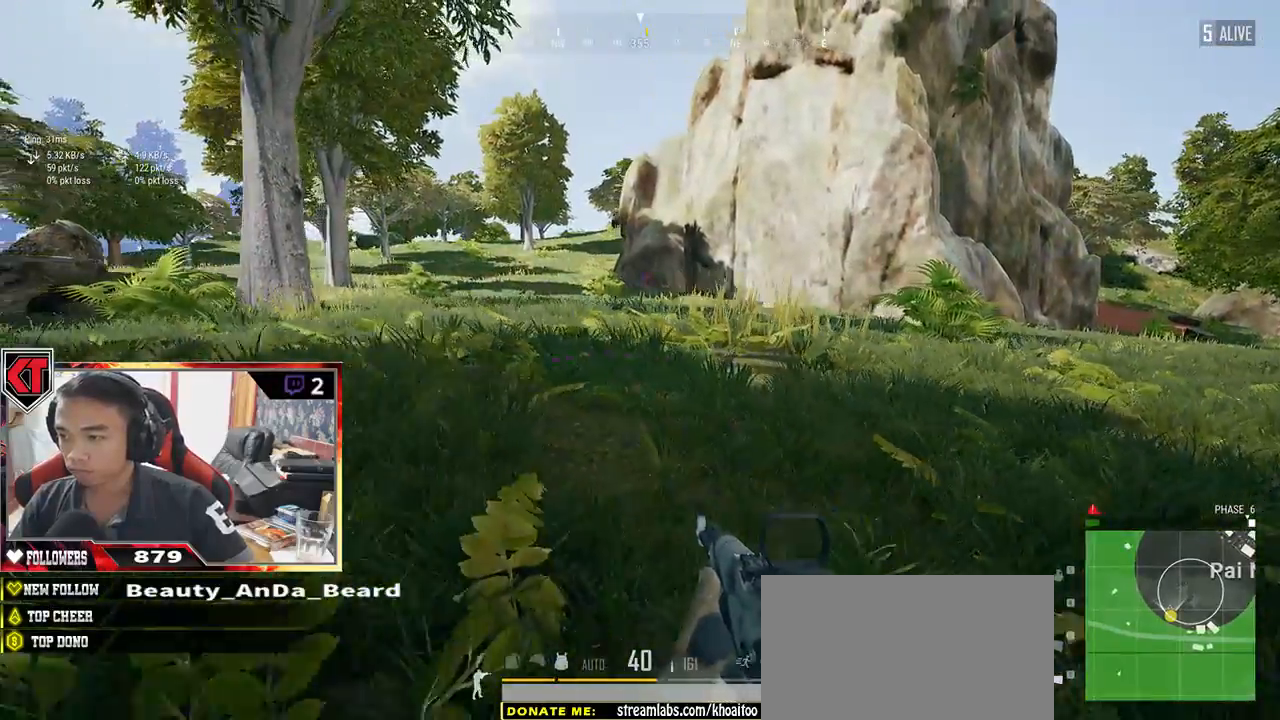
{"keys": ["s"], "mouse": [], "events": [[117, "s", "down"], [183, "a", "up"]]}
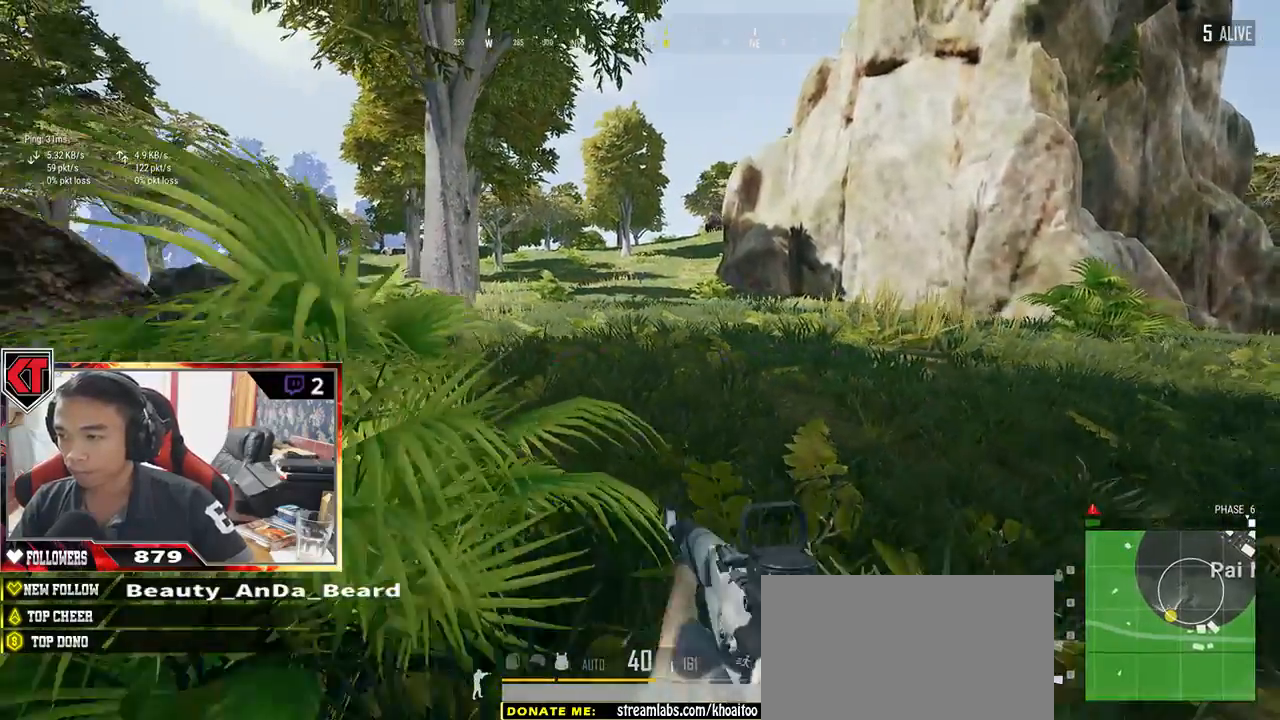
{"keys": ["a", "s"], "mouse": [], "events": [[183, "a", "down"]]}
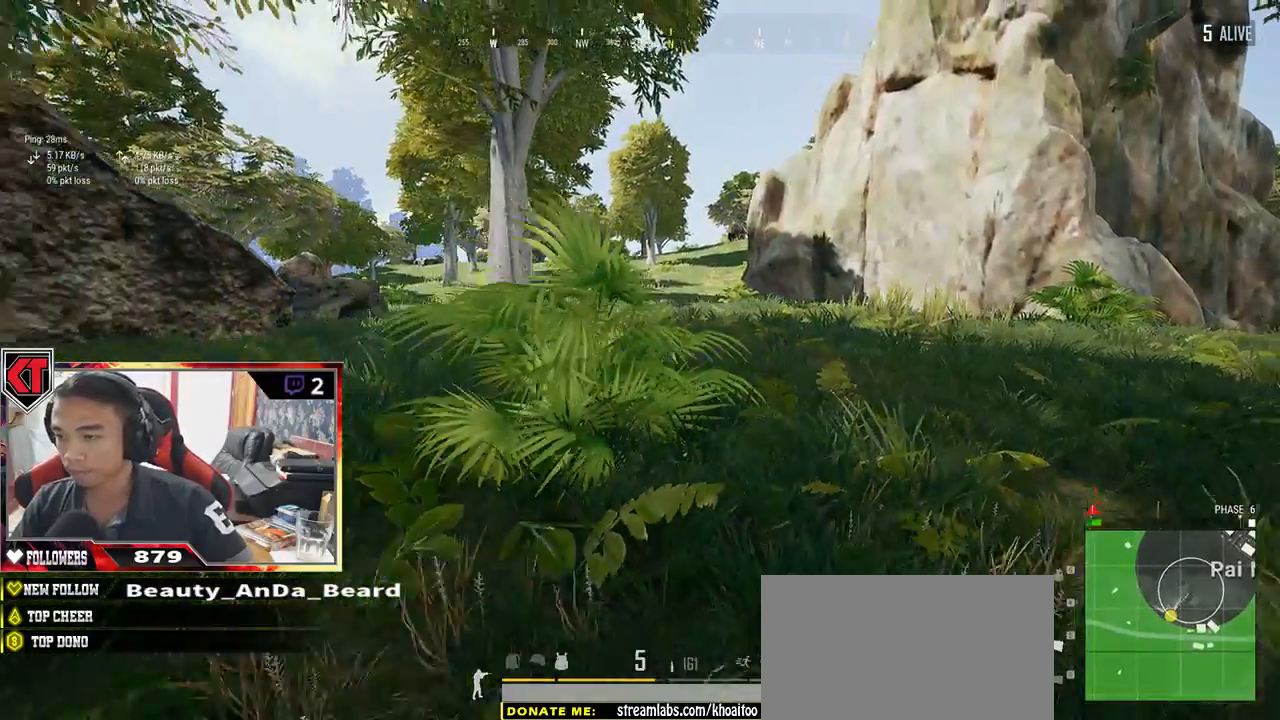
{"keys": ["d"], "mouse": [], "events": [[17, "s", "up"], [300, "d", "down"], [317, "a", "up"]]}
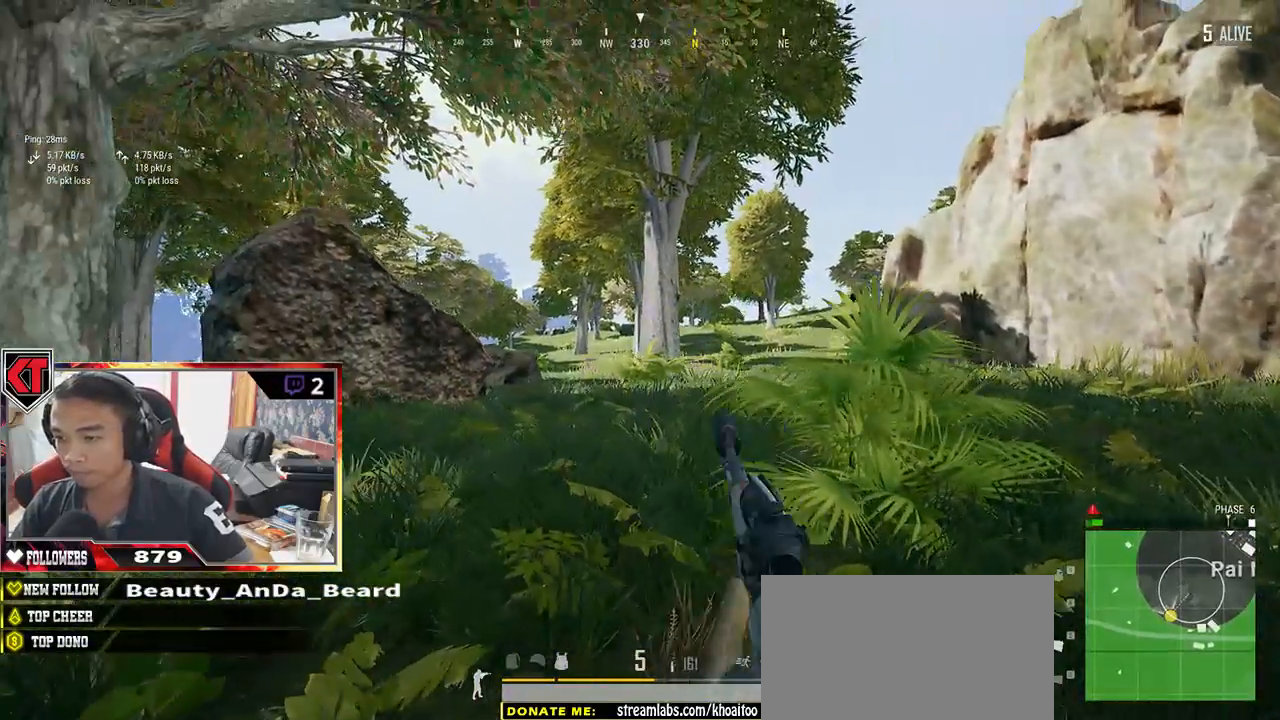
{"keys": ["d", "w"], "mouse": [], "events": [[450, "w", "down"]]}